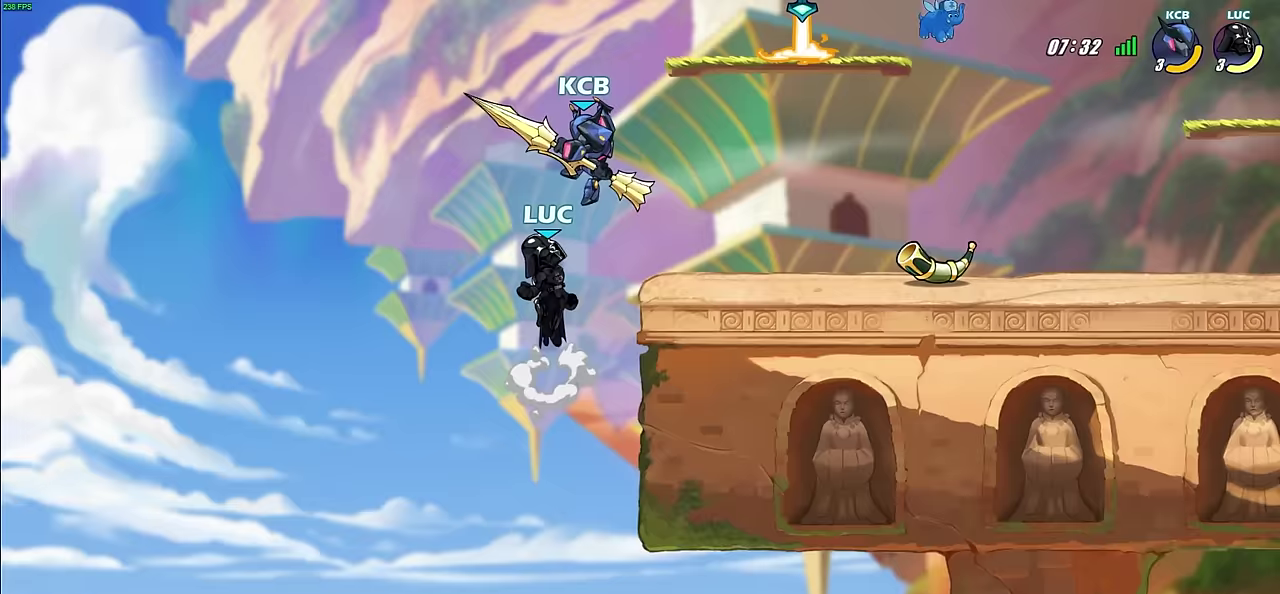
Gameplay with a controller (PlayStation layout); each line is a JSON object with the inputs held at the frame after it (dt_ms = milliseconds from this image to that frame). "events" lists button and stick changes between this image and that frame as [ms after this image, input, new state], when the widget could be followed in between.
{"dt_ms": 500, "buttons": [], "left_stick": "right", "right_stick": "center"}
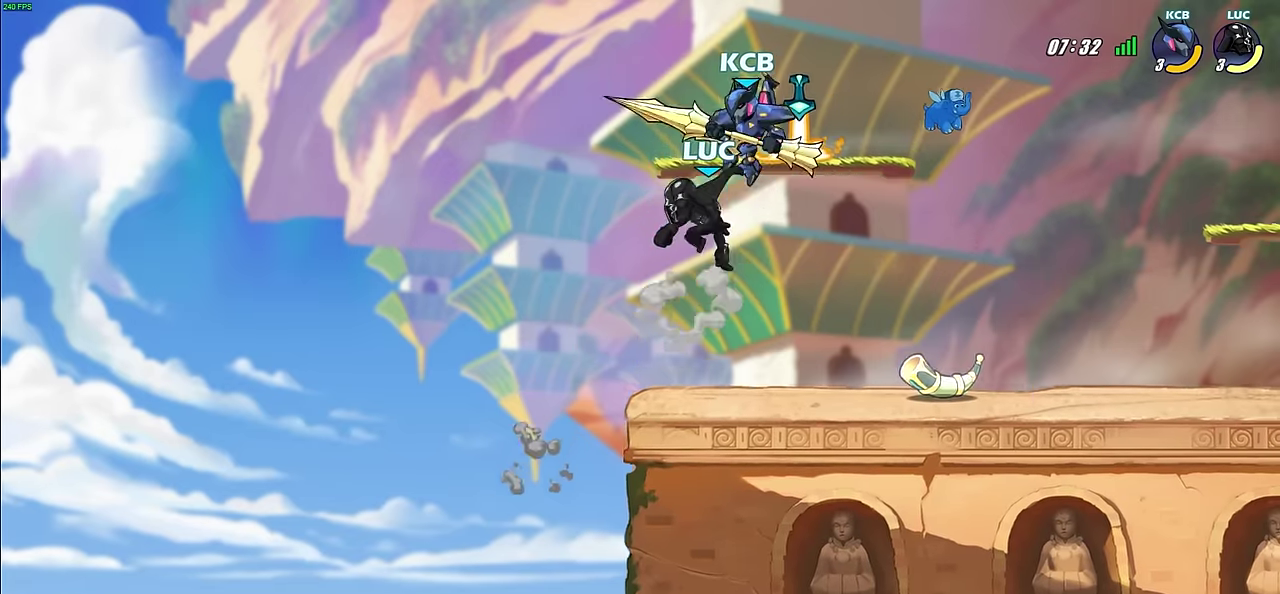
{"dt_ms": 500, "buttons": [], "left_stick": "right", "right_stick": "center", "events": [[150, "left_stick", "down-right"], [350, "left_stick", "right"], [400, "R1", "down"], [483, "R1", "up"]]}
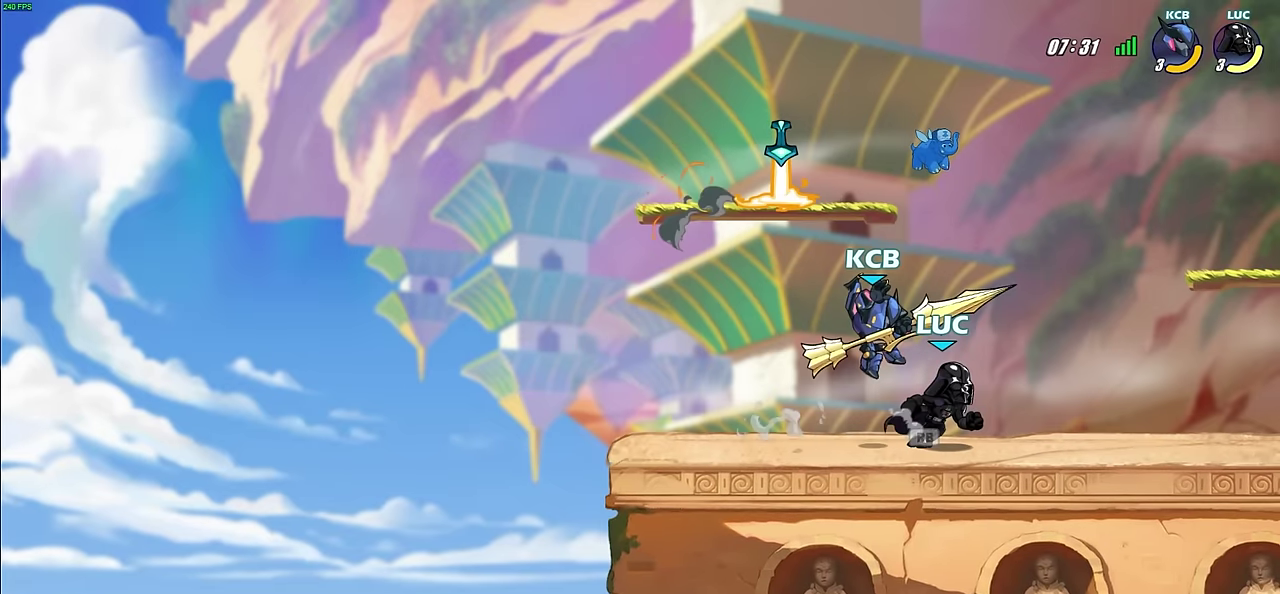
{"dt_ms": 300, "buttons": ["CROSS"], "left_stick": "center", "right_stick": "center", "events": [[200, "CROSS", "down"], [250, "left_stick", "center"]]}
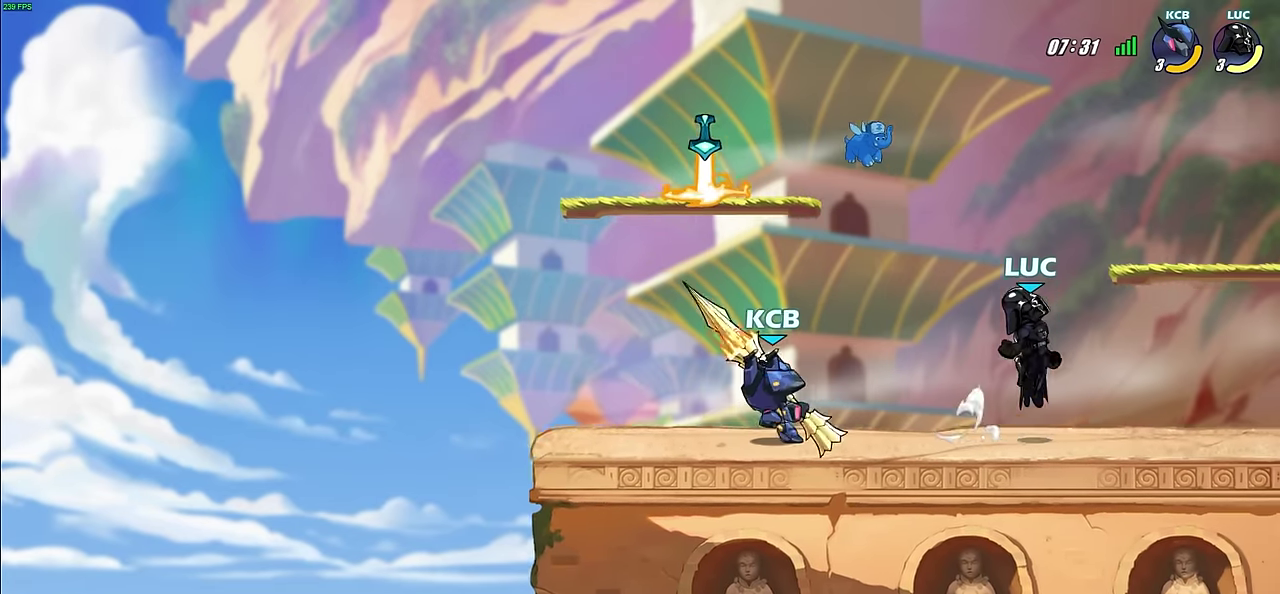
{"dt_ms": 600, "buttons": [], "left_stick": "center", "right_stick": "center", "events": [[67, "CROSS", "up"], [200, "left_stick", "right"], [417, "left_stick", "left"], [567, "left_stick", "center"]]}
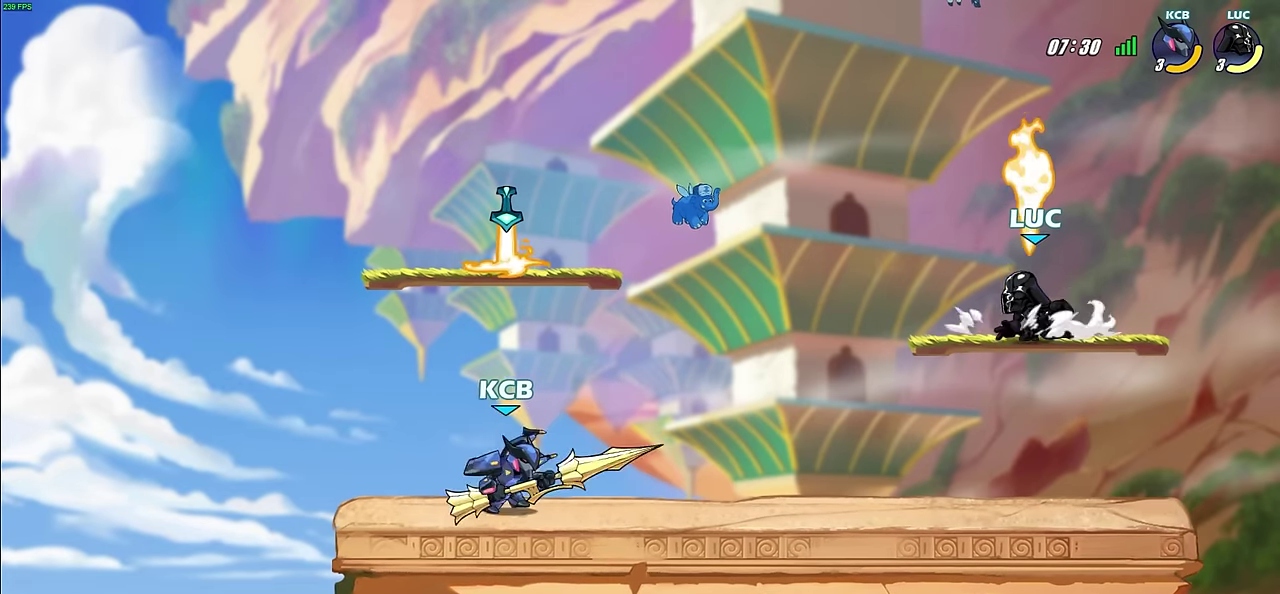
{"dt_ms": 500, "buttons": [], "left_stick": "center", "right_stick": "center", "events": [[83, "R1", "down"], [167, "R1", "up"], [250, "left_stick", "down-left"], [300, "R2", "down"], [333, "CIRCLE", "down"], [400, "CIRCLE", "up"], [417, "R2", "up"], [417, "left_stick", "center"]]}
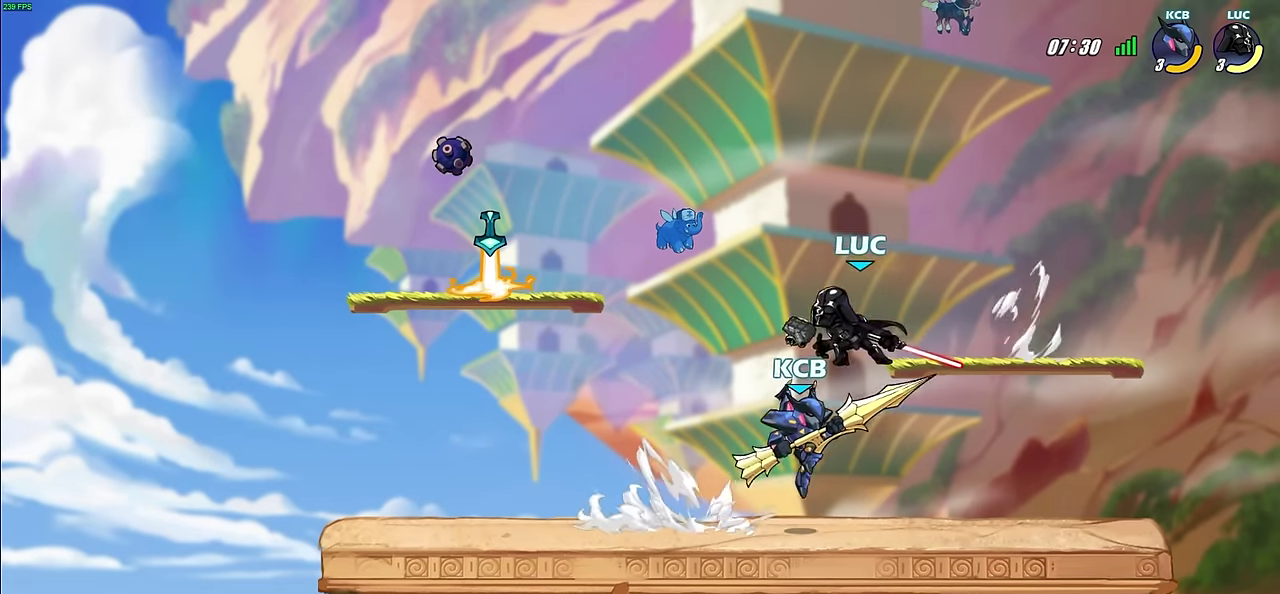
{"dt_ms": 800, "buttons": [], "left_stick": "center", "right_stick": "center", "events": []}
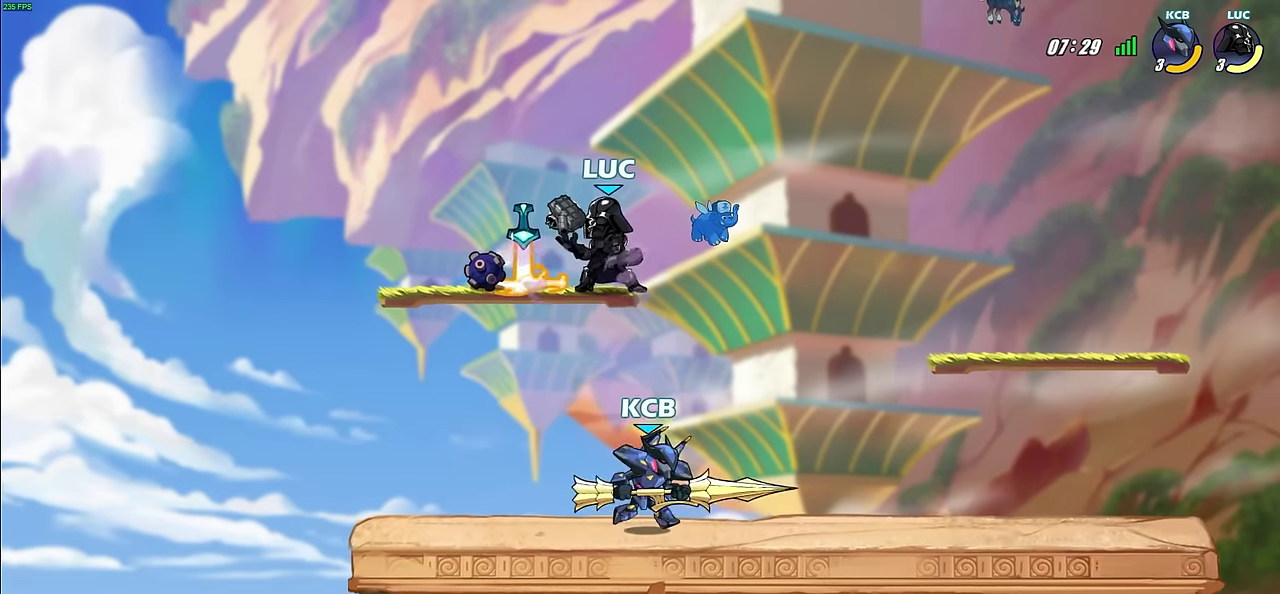
{"dt_ms": 300, "buttons": [], "left_stick": "down-right", "right_stick": "center"}
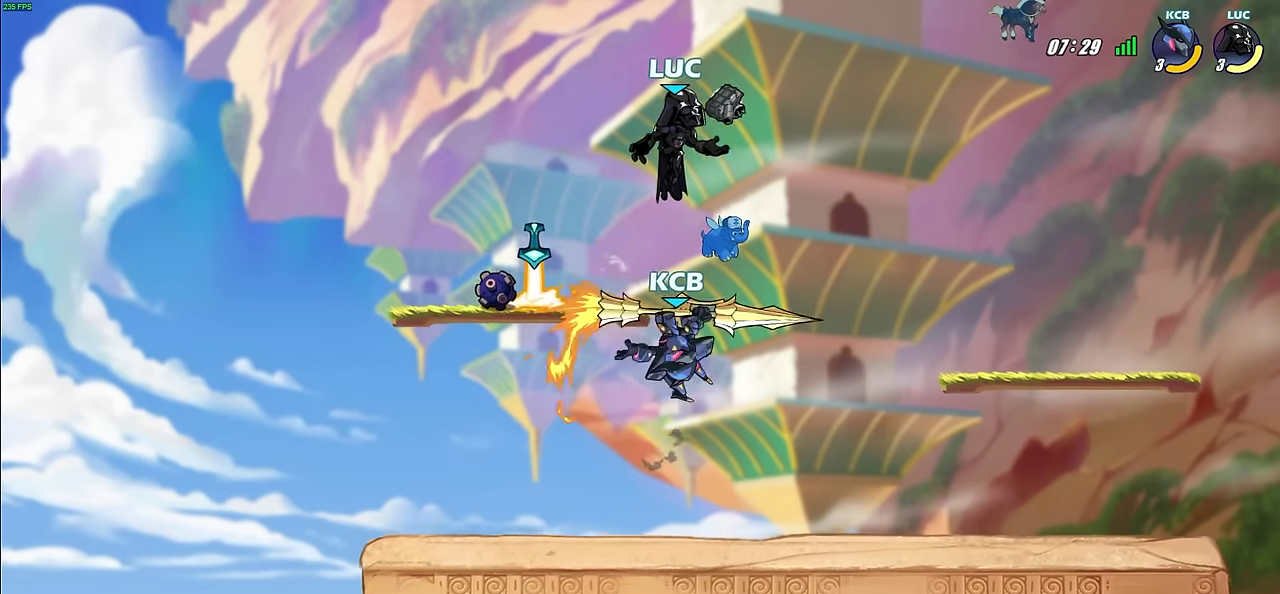
{"dt_ms": 400, "buttons": [], "left_stick": "up-right", "right_stick": "center"}
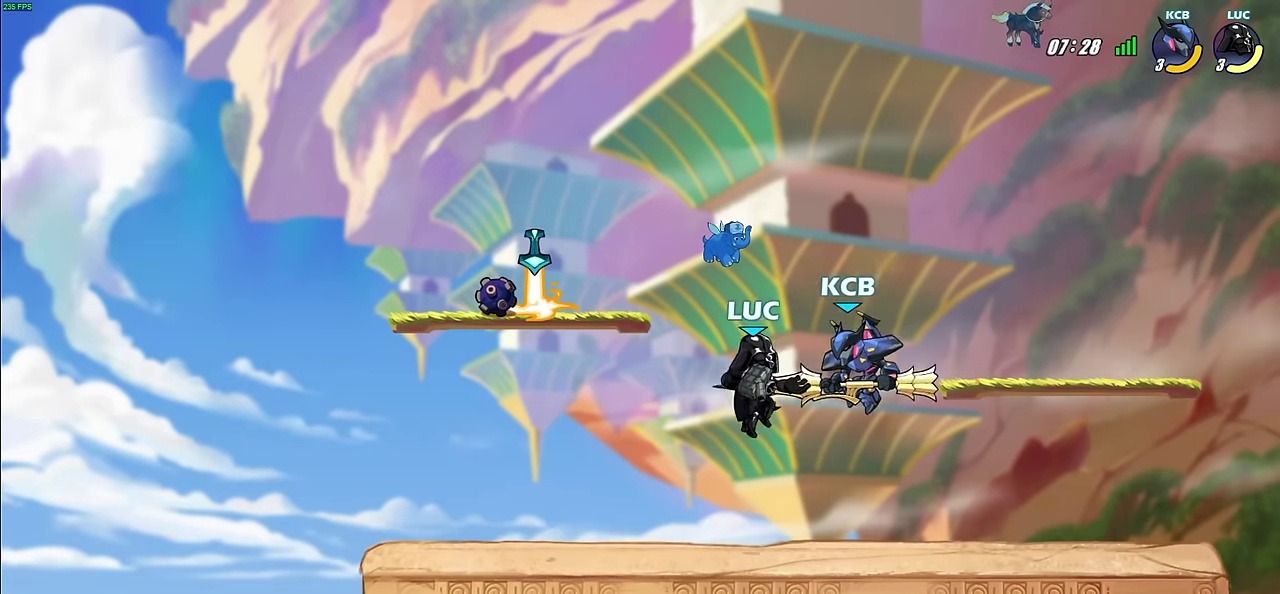
{"dt_ms": 600, "buttons": [], "left_stick": "center", "right_stick": "center", "events": [[50, "left_stick", "right"], [350, "SQUARE", "down"], [400, "left_stick", "center"], [417, "SQUARE", "up"]]}
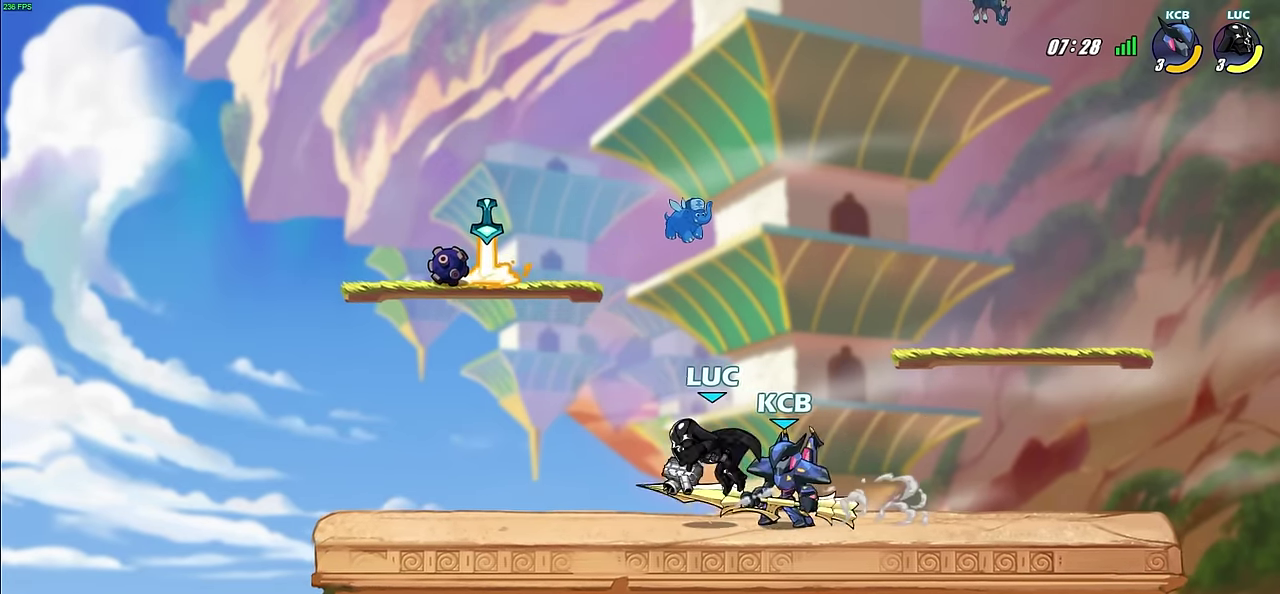
{"dt_ms": 600, "buttons": ["SQUARE"], "left_stick": "right", "right_stick": "center", "events": [[117, "left_stick", "up"], [133, "CROSS", "down"], [150, "R2", "down"], [317, "left_stick", "up-right"], [400, "R2", "up"], [417, "CROSS", "up"], [433, "left_stick", "down-right"], [483, "left_stick", "down"], [550, "left_stick", "down-right"], [600, "SQUARE", "down"], [600, "left_stick", "right"]]}
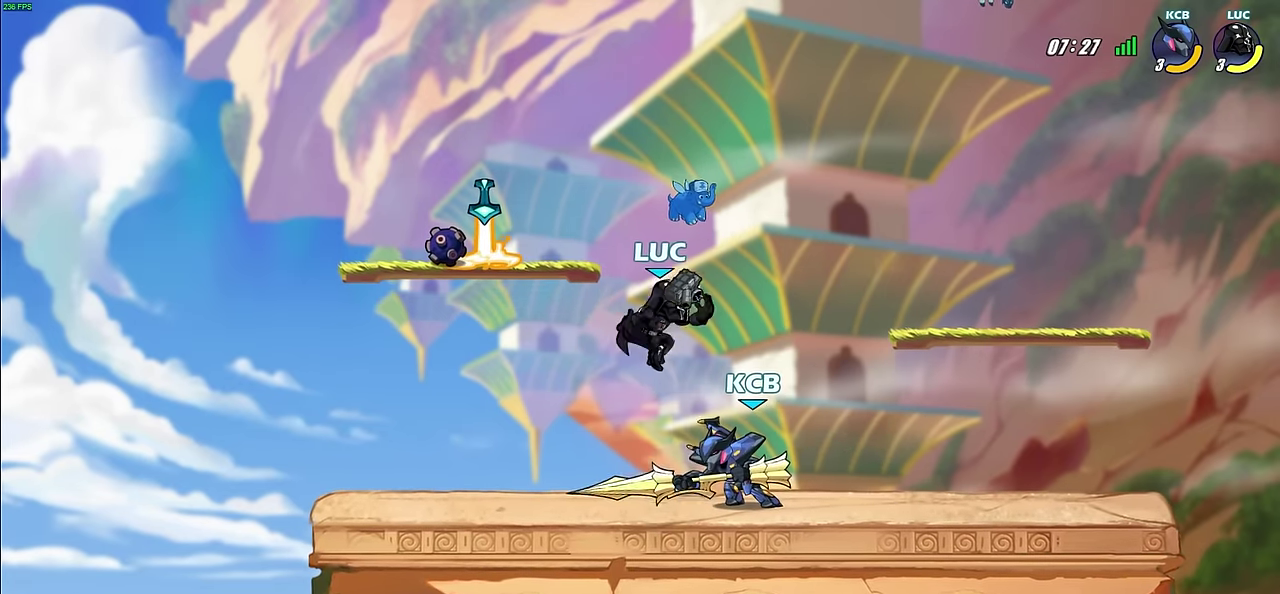
{"dt_ms": 600, "buttons": [], "left_stick": "center", "right_stick": "center", "events": [[83, "SQUARE", "up"], [100, "left_stick", "center"]]}
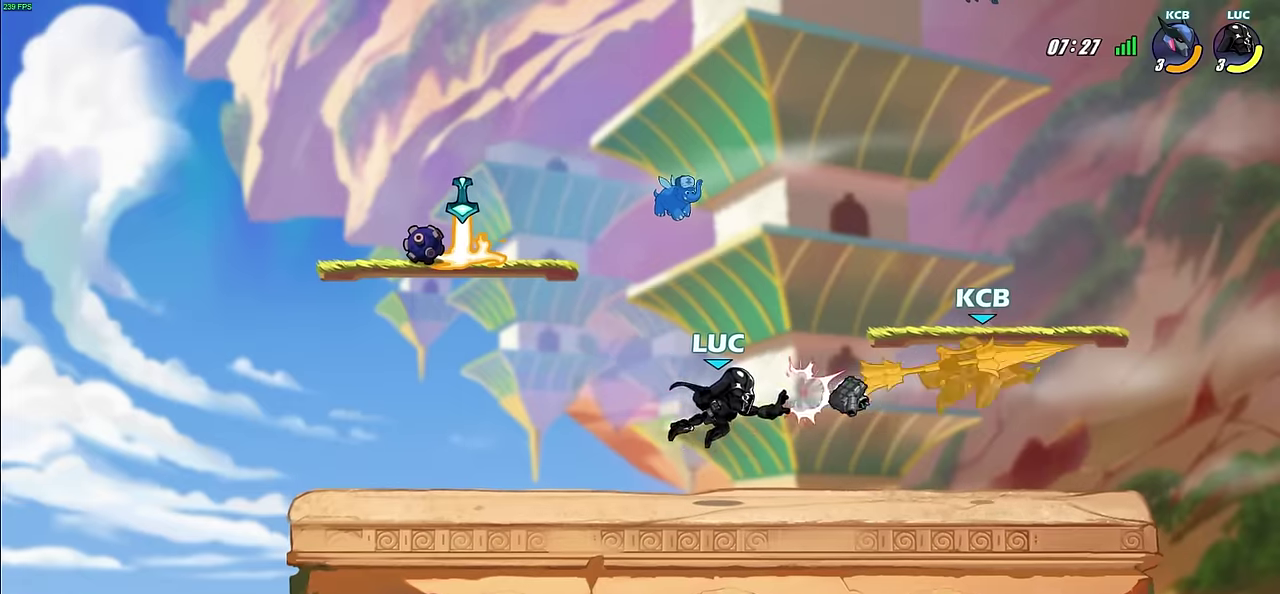
{"dt_ms": 500, "buttons": [], "left_stick": "center", "right_stick": "center", "events": [[117, "left_stick", "right"], [350, "left_stick", "up-right"], [417, "CIRCLE", "down"], [417, "left_stick", "center"], [500, "CIRCLE", "up"]]}
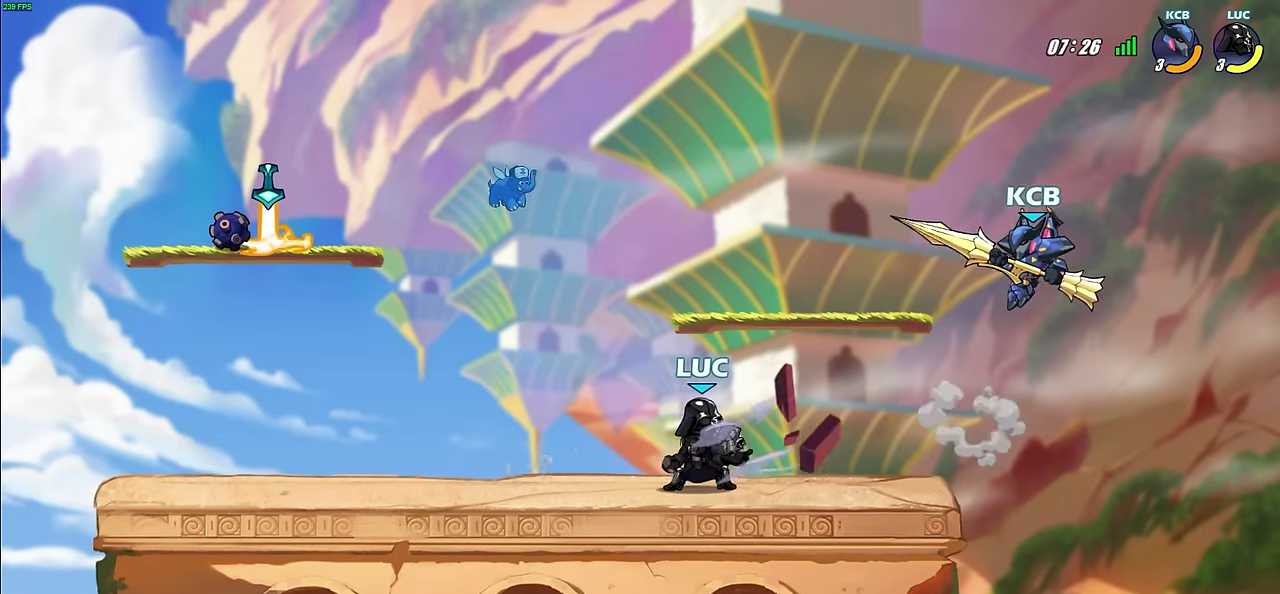
{"dt_ms": 300, "buttons": [], "left_stick": "right", "right_stick": "center", "events": [[117, "left_stick", "right"]]}
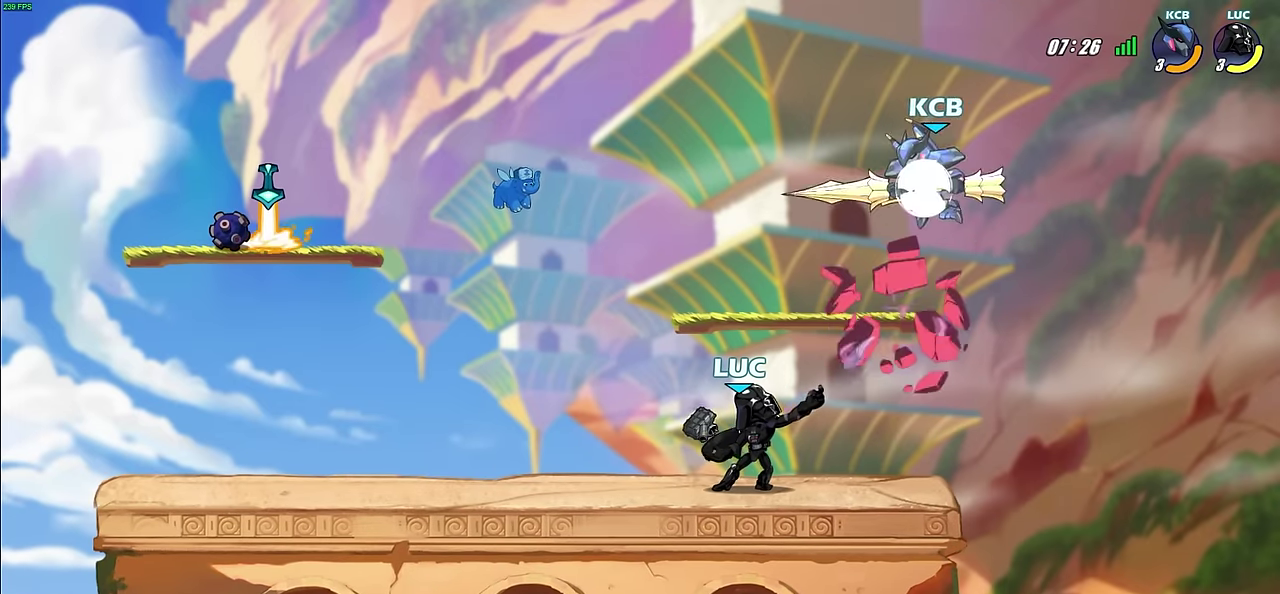
{"dt_ms": 500, "buttons": ["R2"], "left_stick": "center", "right_stick": "center", "events": [[33, "left_stick", "center"], [467, "R2", "down"]]}
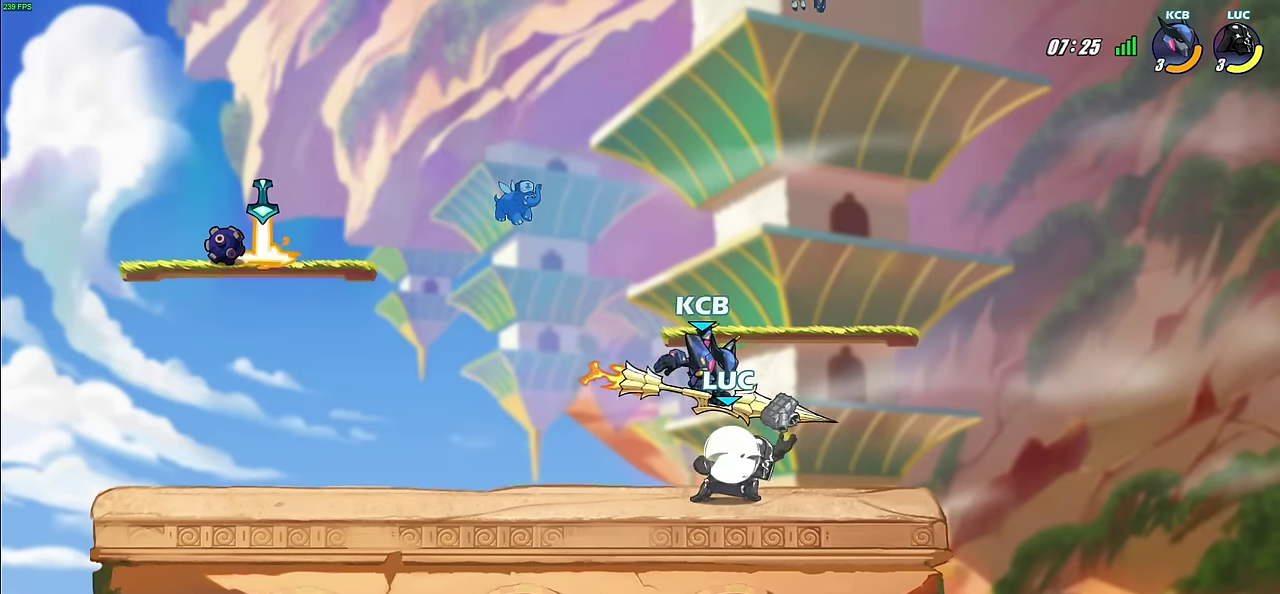
{"dt_ms": 300, "buttons": [], "left_stick": "right", "right_stick": "center", "events": [[250, "R2", "up"], [283, "left_stick", "right"]]}